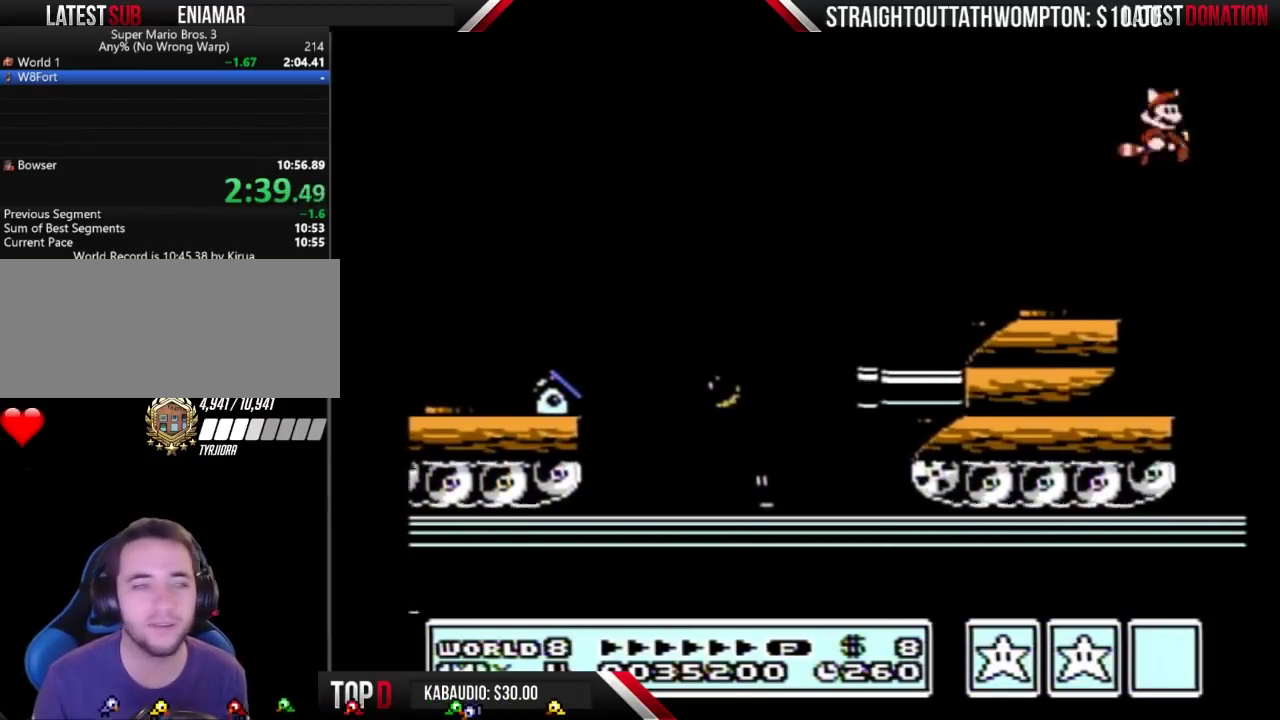
Gameplay with a controller (Nintendo layout); each line is a JSON object with the inputs held at the frame after it. "events" lists button and stick changes between this image and that frame as [ms after this image, input, new state], when the widget could be followed in between. Not read: DPAD_DOWN L3 R3.
{"buttons": [], "events": [[100, "A", "up"], [100, "B", "up"], [133, "DPAD_LEFT", "up"], [200, "A", "down"], [200, "B", "down"], [267, "B", "up"], [300, "A", "up"], [367, "A", "down"], [367, "B", "down"], [367, "DPAD_RIGHT", "down"], [467, "A", "up"], [467, "B", "up"], [467, "DPAD_RIGHT", "up"]]}
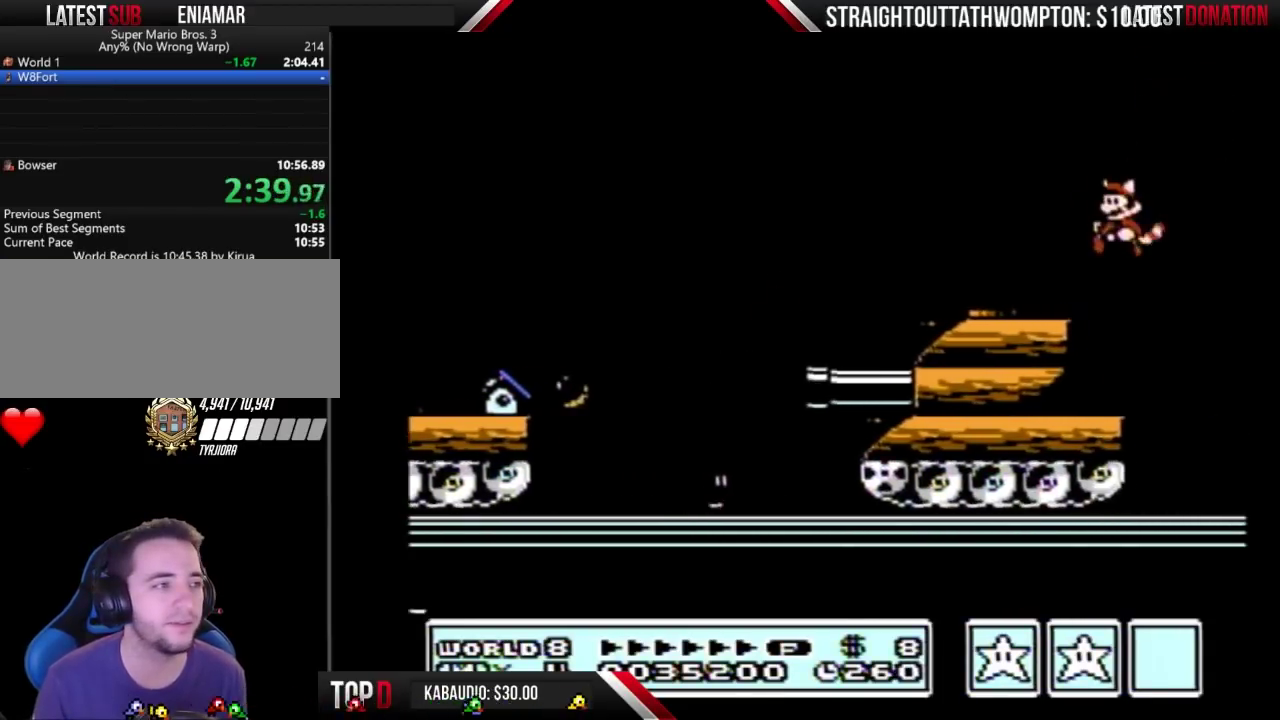
{"buttons": ["A", "B"], "events": [[100, "A", "down"], [100, "B", "down"], [133, "DPAD_LEFT", "down"], [167, "B", "up"], [200, "A", "up"], [267, "B", "down"], [267, "DPAD_LEFT", "up"], [300, "A", "down"], [367, "A", "up"], [367, "B", "up"], [433, "A", "down"], [467, "B", "down"]]}
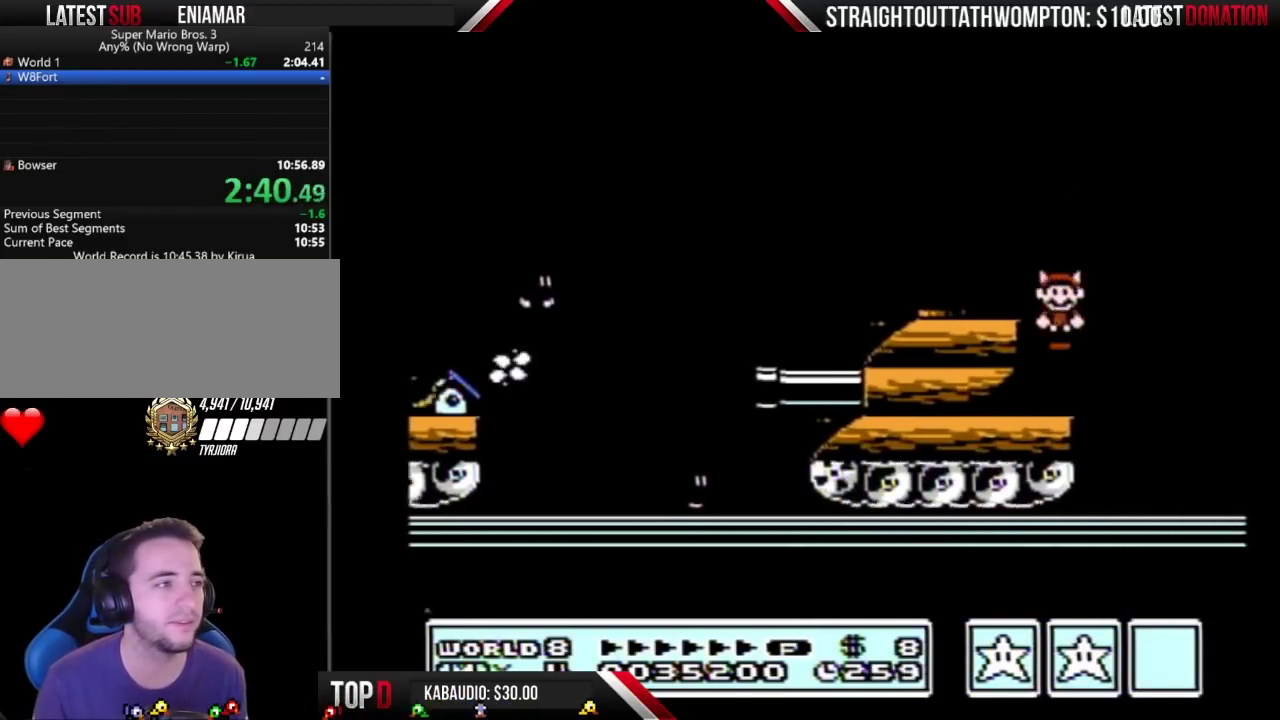
{"buttons": ["B"], "events": [[67, "B", "up"], [100, "A", "up"], [333, "B", "down"], [367, "A", "down"], [500, "A", "up"]]}
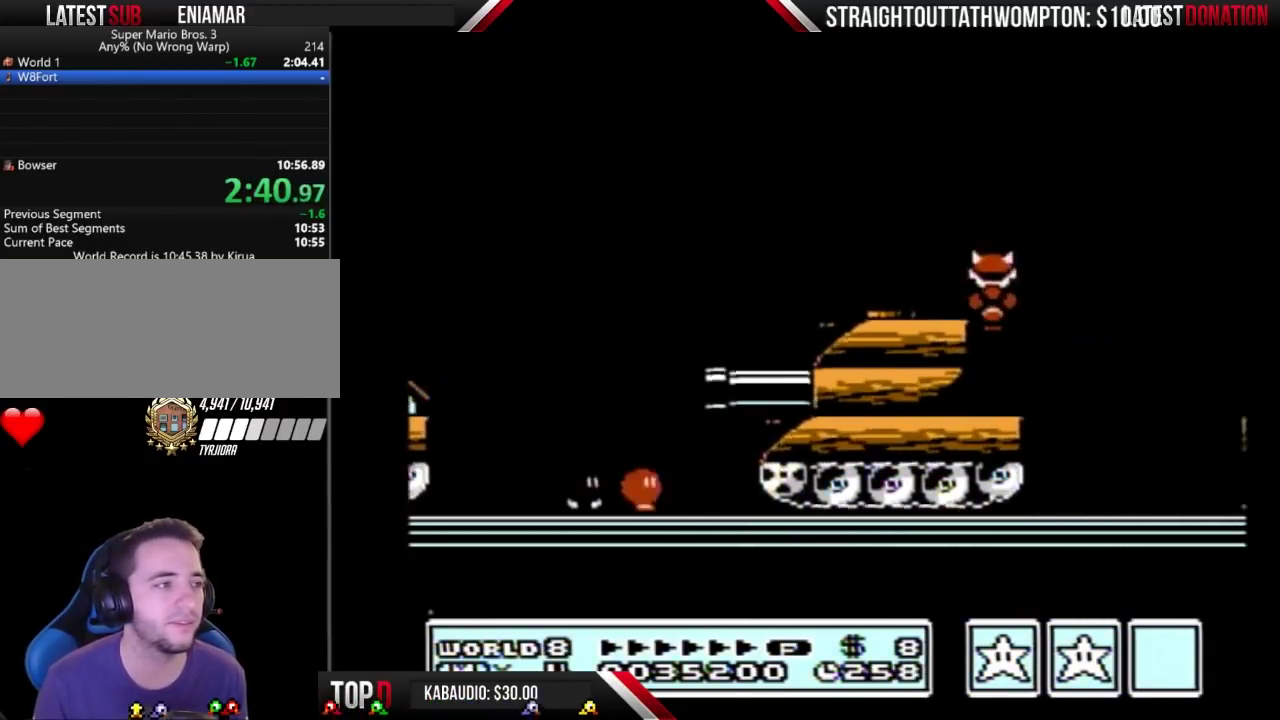
{"buttons": ["B"], "events": [[33, "B", "up"], [167, "B", "down"]]}
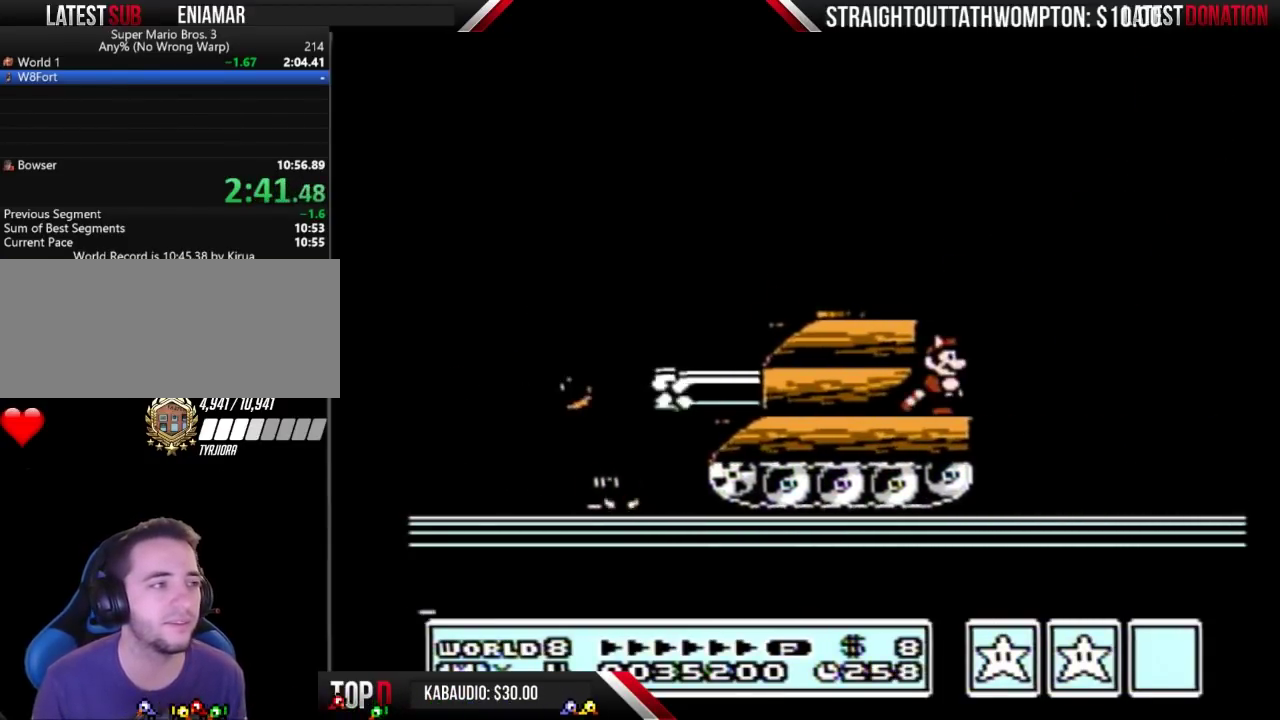
{"buttons": ["A", "B", "DPAD_RIGHT"], "events": [[267, "DPAD_RIGHT", "down"], [467, "A", "down"]]}
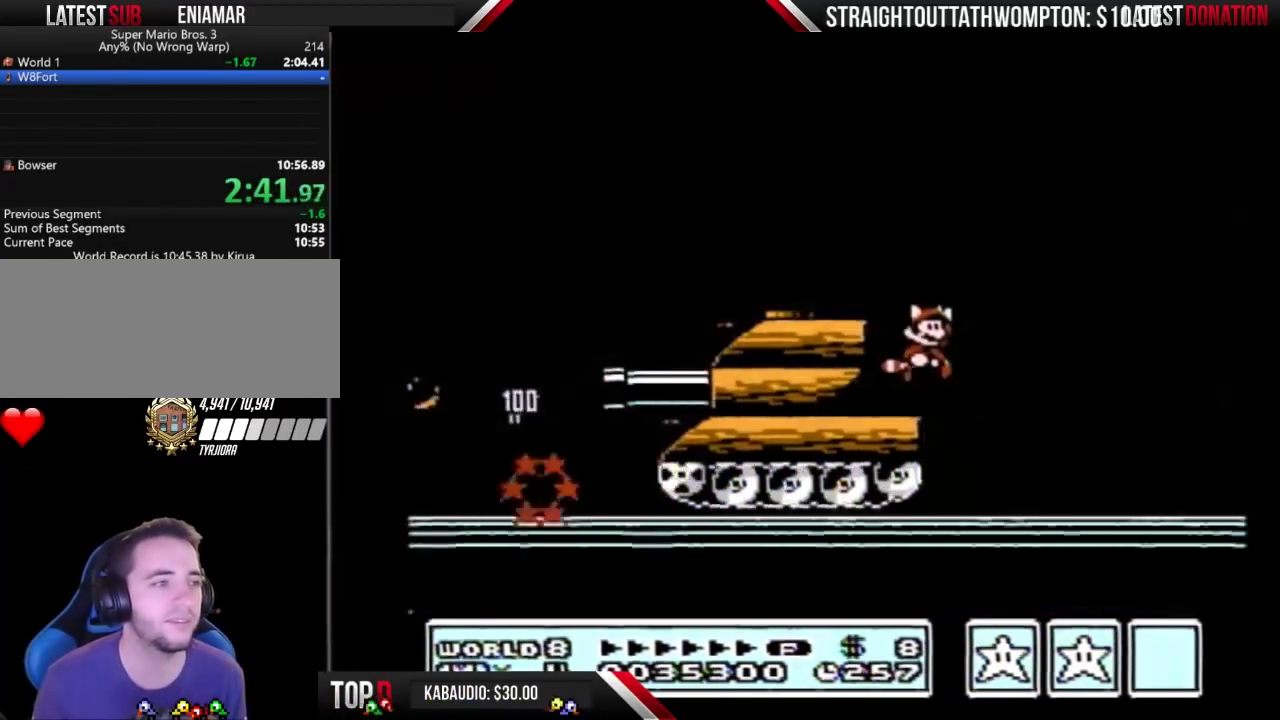
{"buttons": ["B"], "events": [[433, "A", "up"], [467, "DPAD_RIGHT", "up"]]}
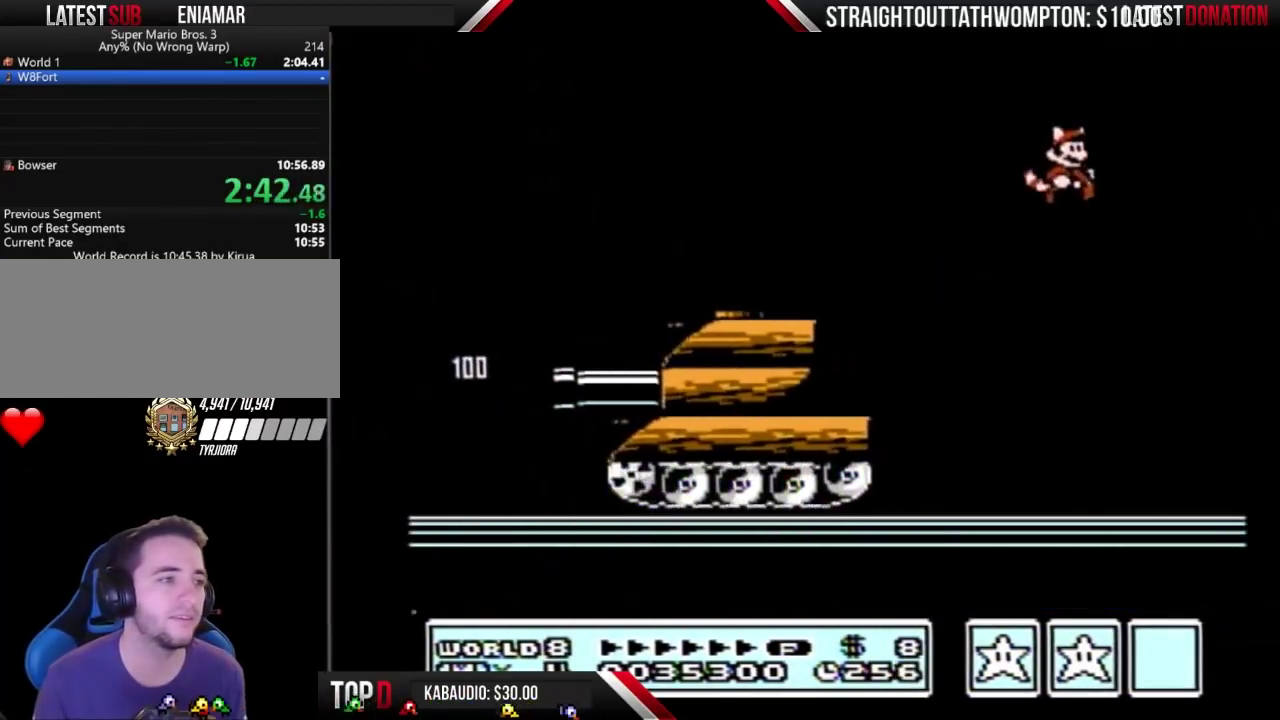
{"buttons": ["A", "B"], "events": [[67, "A", "down"], [133, "A", "up"], [233, "A", "down"], [300, "A", "up"], [367, "A", "down"], [433, "A", "up"], [500, "A", "down"]]}
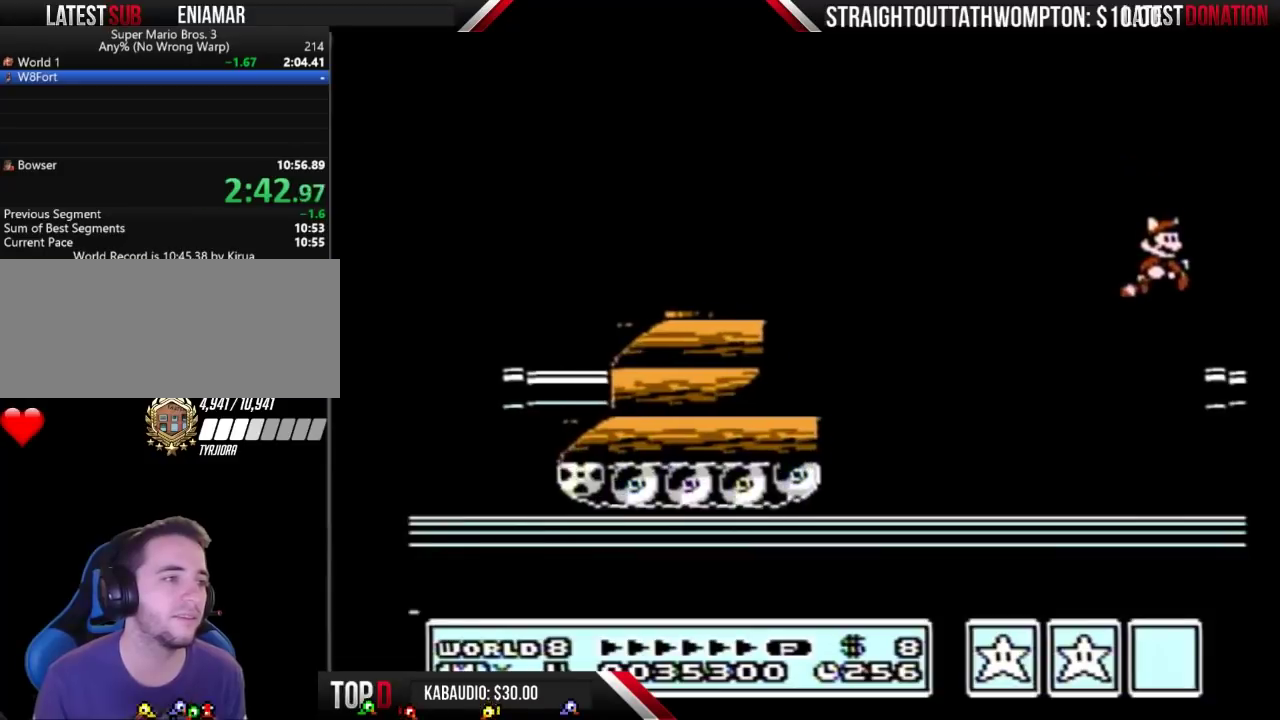
{"buttons": ["B", "DPAD_RIGHT"], "events": [[100, "A", "up"], [167, "A", "down"], [200, "DPAD_RIGHT", "down"], [267, "A", "up"], [300, "B", "up"], [367, "B", "down"]]}
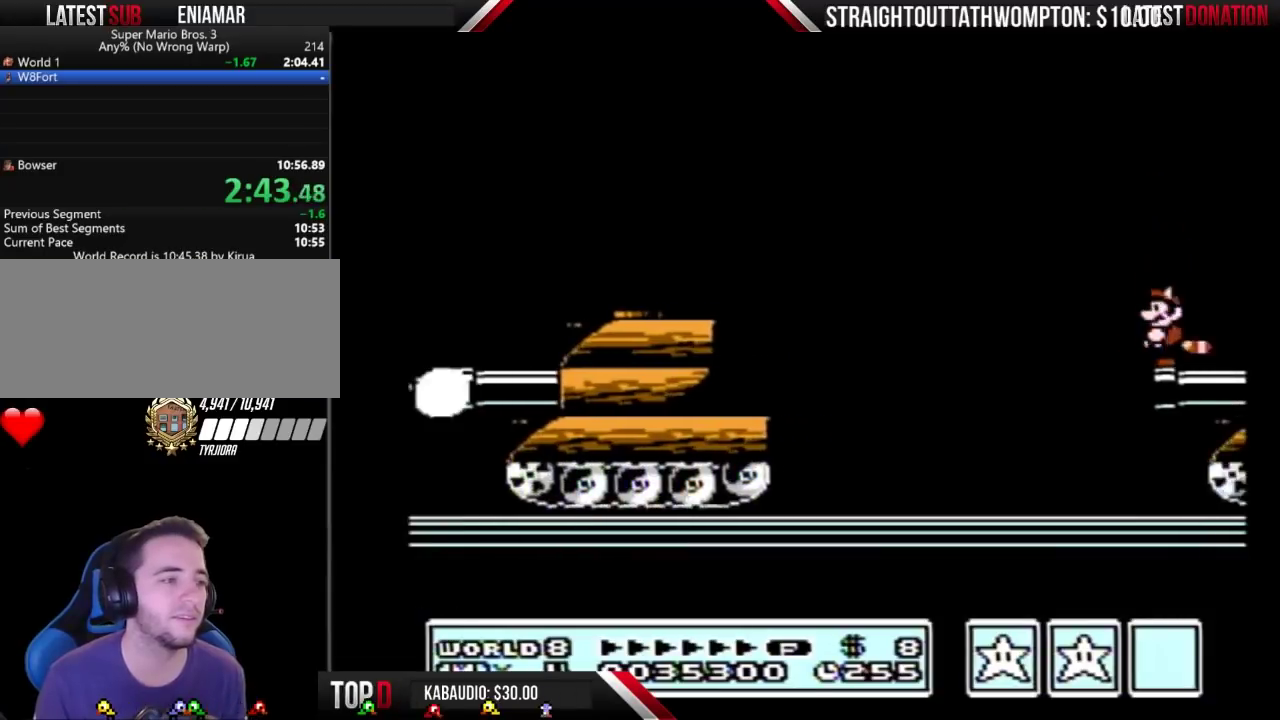
{"buttons": ["B", "DPAD_RIGHT"], "events": []}
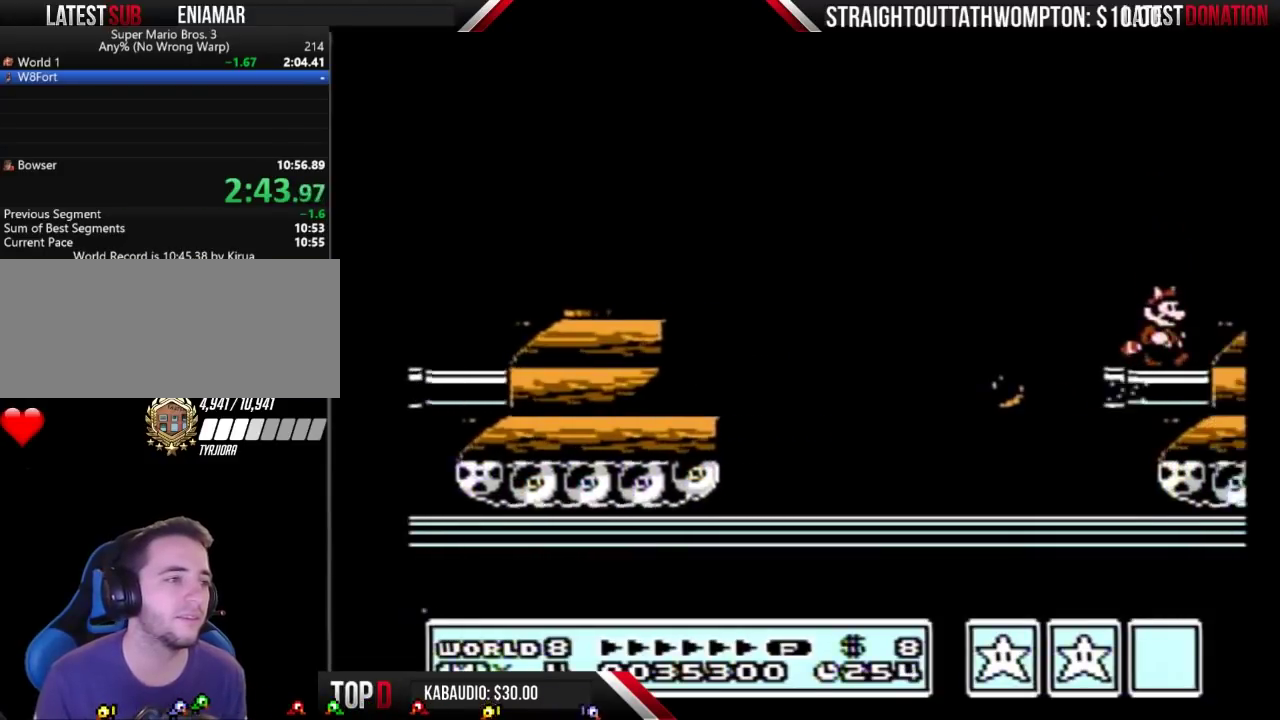
{"buttons": ["DPAD_RIGHT"], "events": [[100, "A", "down"], [200, "A", "up"], [233, "B", "up"]]}
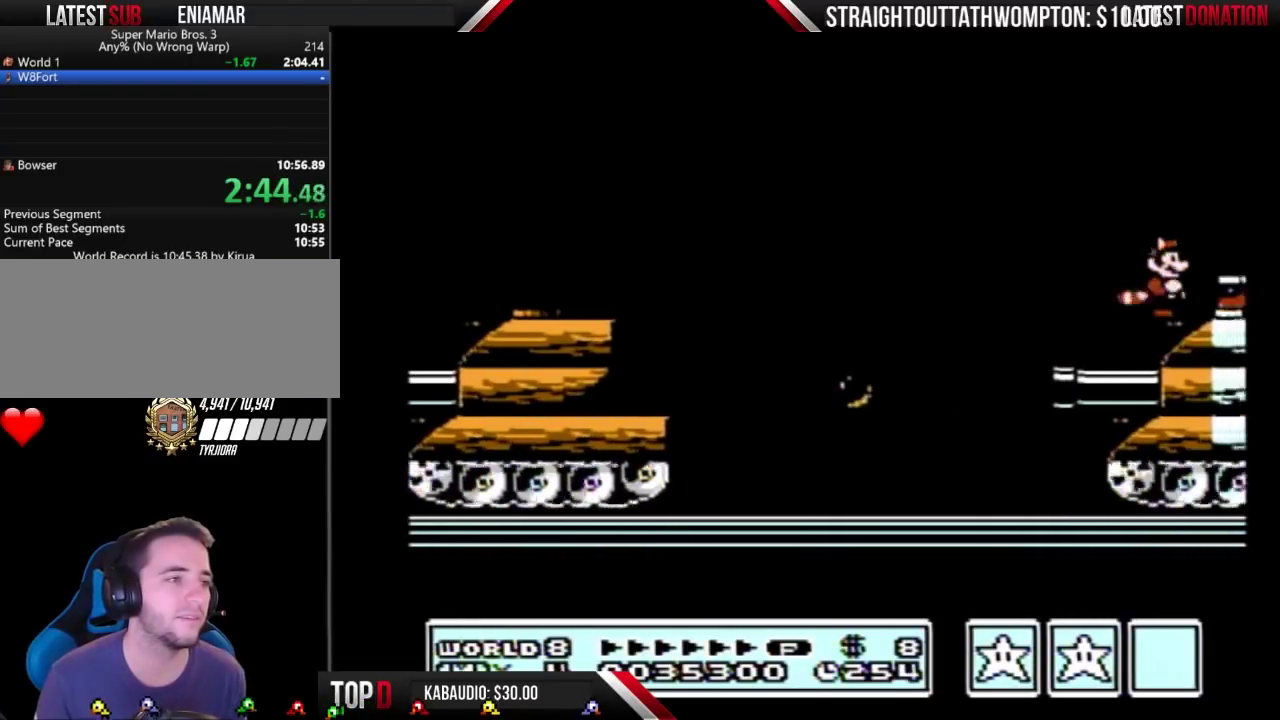
{"buttons": ["B"], "events": [[33, "B", "down"], [100, "A", "down"], [133, "DPAD_RIGHT", "up"], [367, "A", "up"], [400, "B", "up"], [467, "B", "down"]]}
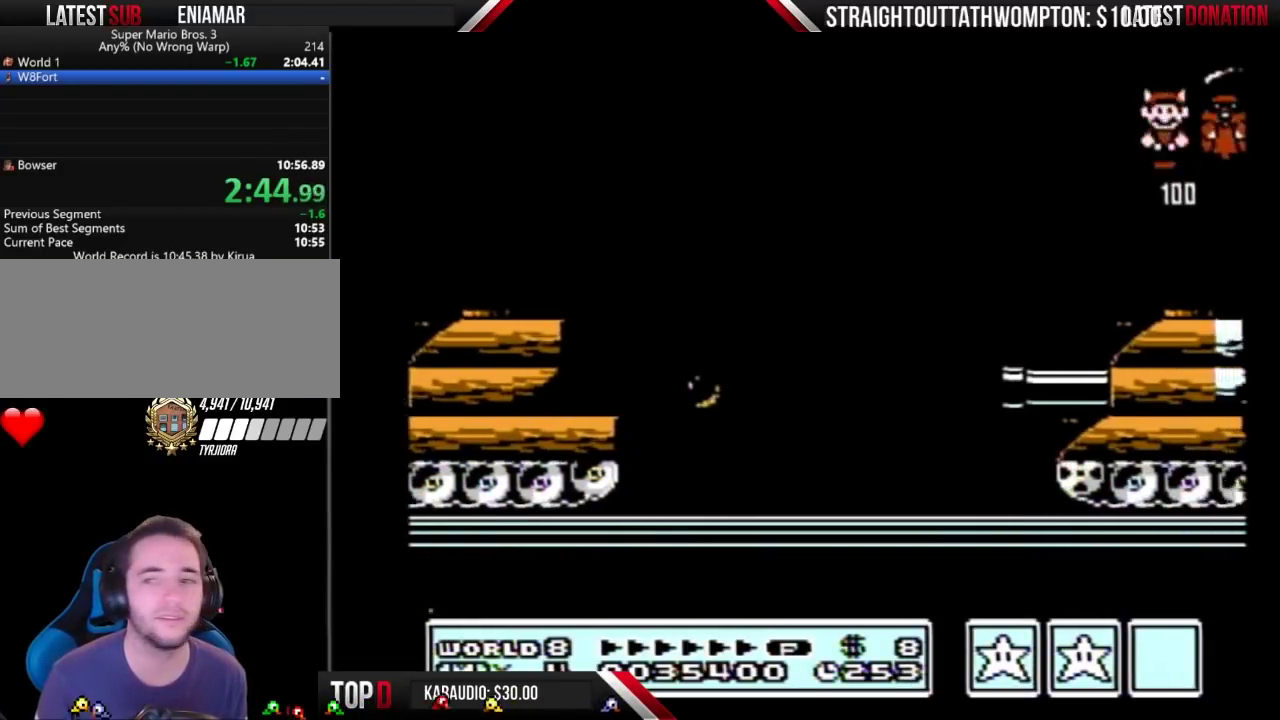
{"buttons": ["A", "B"], "events": [[167, "DPAD_RIGHT", "down"], [200, "B", "up"], [400, "B", "down"], [400, "DPAD_RIGHT", "up"], [467, "A", "down"]]}
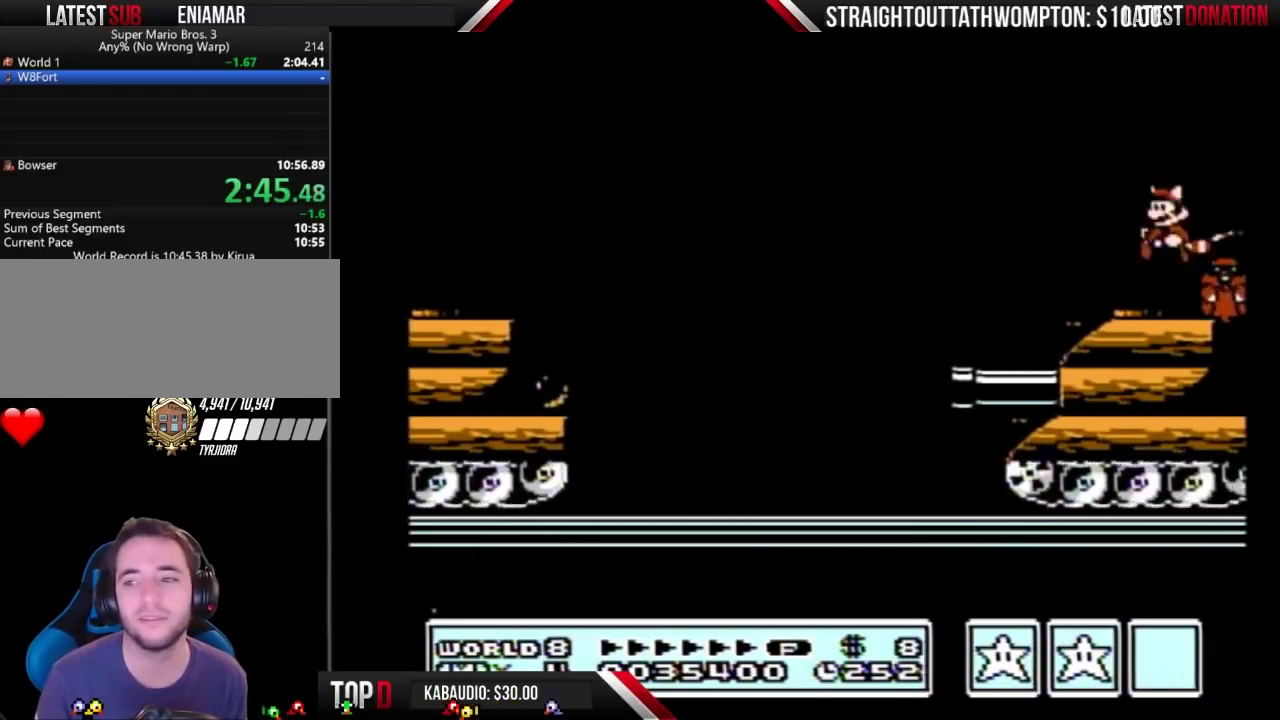
{"buttons": ["B", "DPAD_RIGHT"], "events": [[200, "DPAD_RIGHT", "down"], [400, "A", "up"]]}
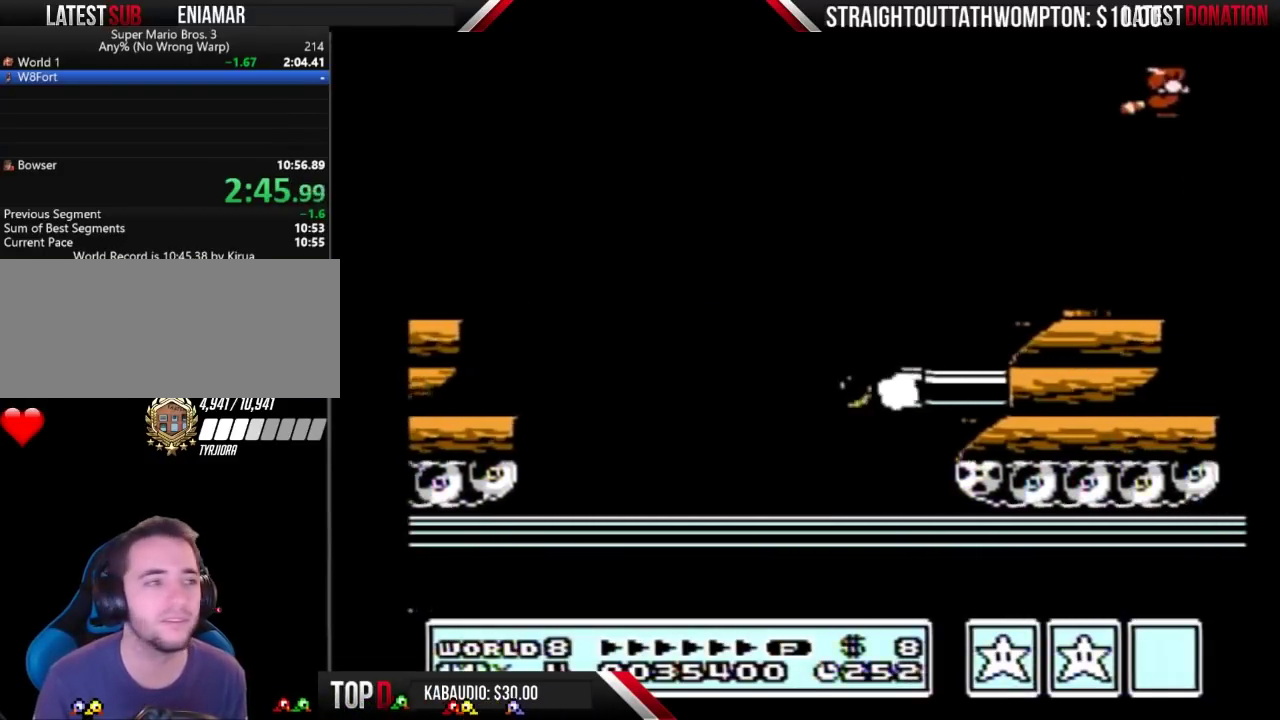
{"buttons": ["B", "DPAD_LEFT"], "events": [[33, "B", "up"], [367, "DPAD_RIGHT", "up"], [500, "B", "down"], [500, "DPAD_LEFT", "down"]]}
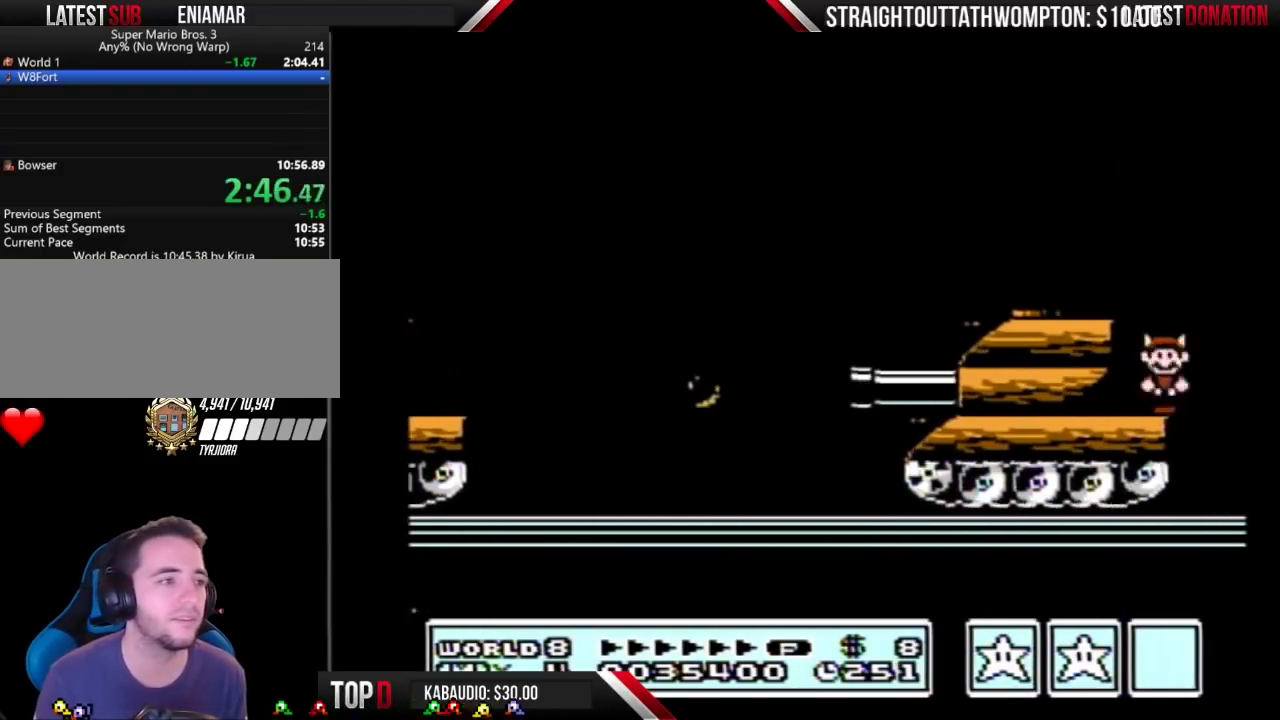
{"buttons": [], "events": [[33, "A", "down"], [300, "A", "up"], [333, "DPAD_LEFT", "up"], [367, "B", "up"]]}
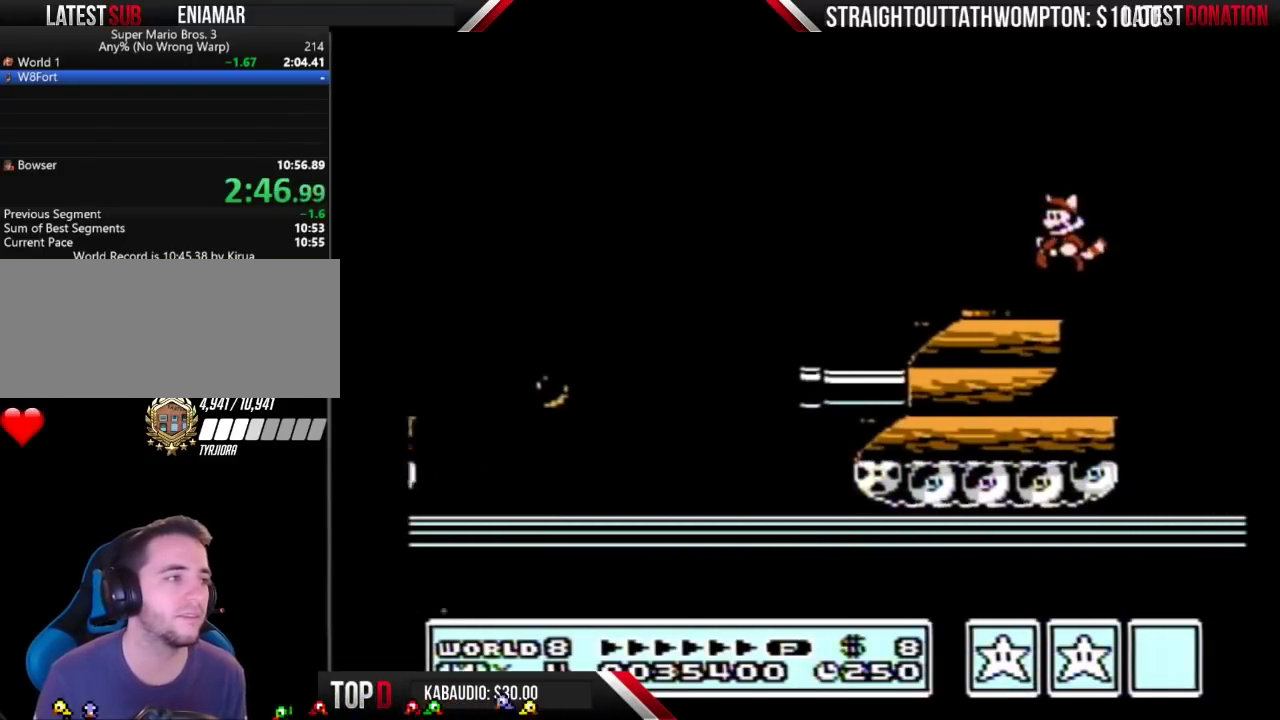
{"buttons": [], "events": [[133, "B", "down"], [200, "A", "down"], [333, "A", "up"], [367, "B", "up"]]}
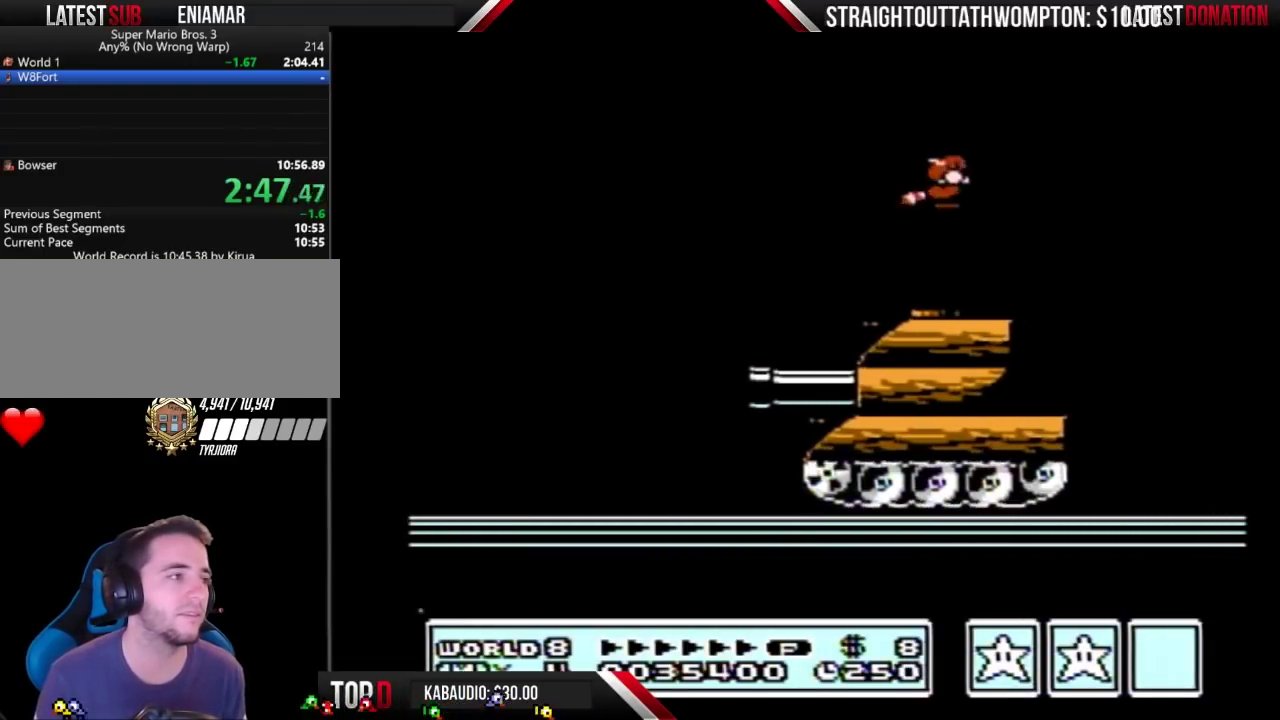
{"buttons": ["A", "B"], "events": [[267, "B", "down"], [300, "A", "down"]]}
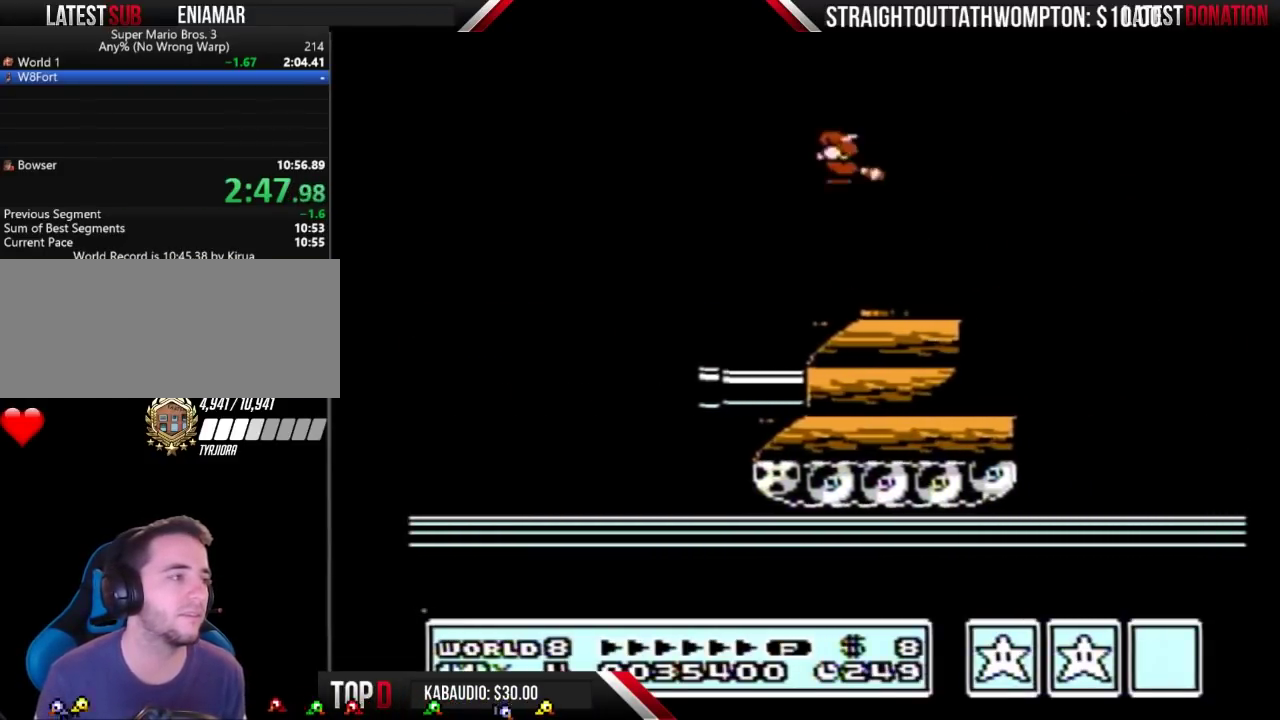
{"buttons": [], "events": [[100, "A", "up"], [133, "B", "up"], [200, "B", "down"], [400, "B", "up"]]}
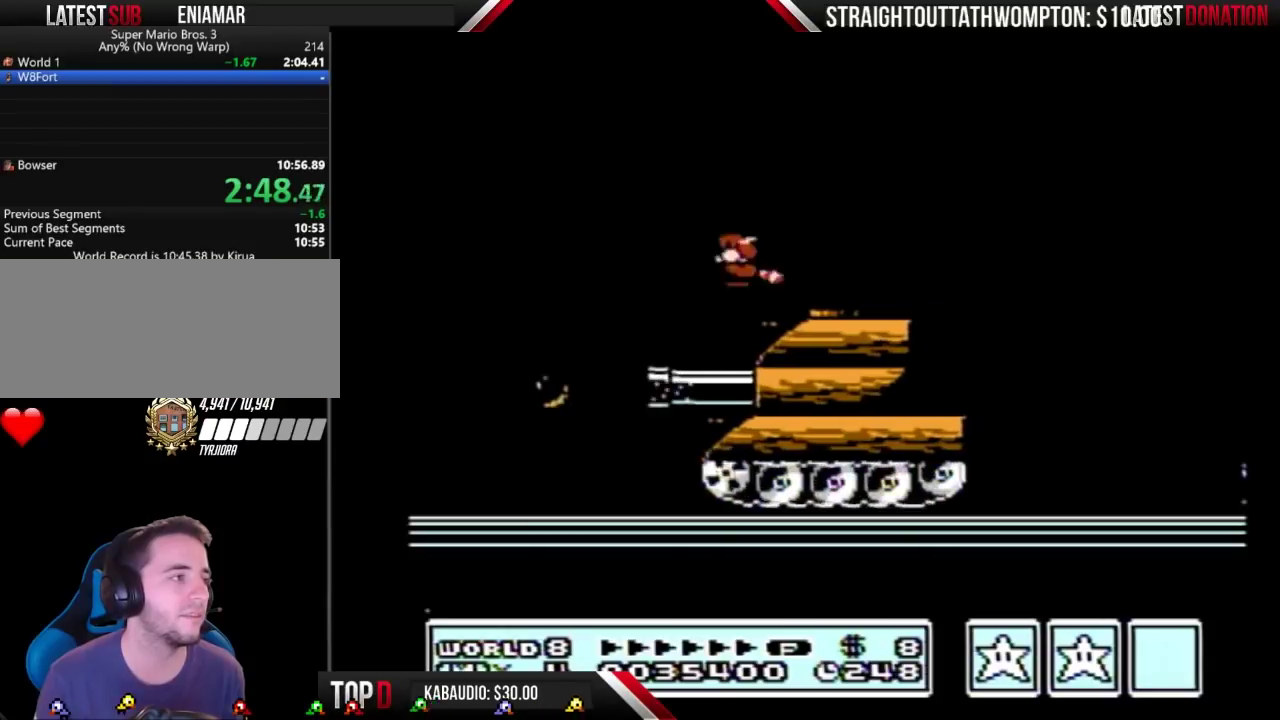
{"buttons": [], "events": [[167, "B", "down"], [200, "A", "down"], [333, "A", "up"], [367, "B", "up"]]}
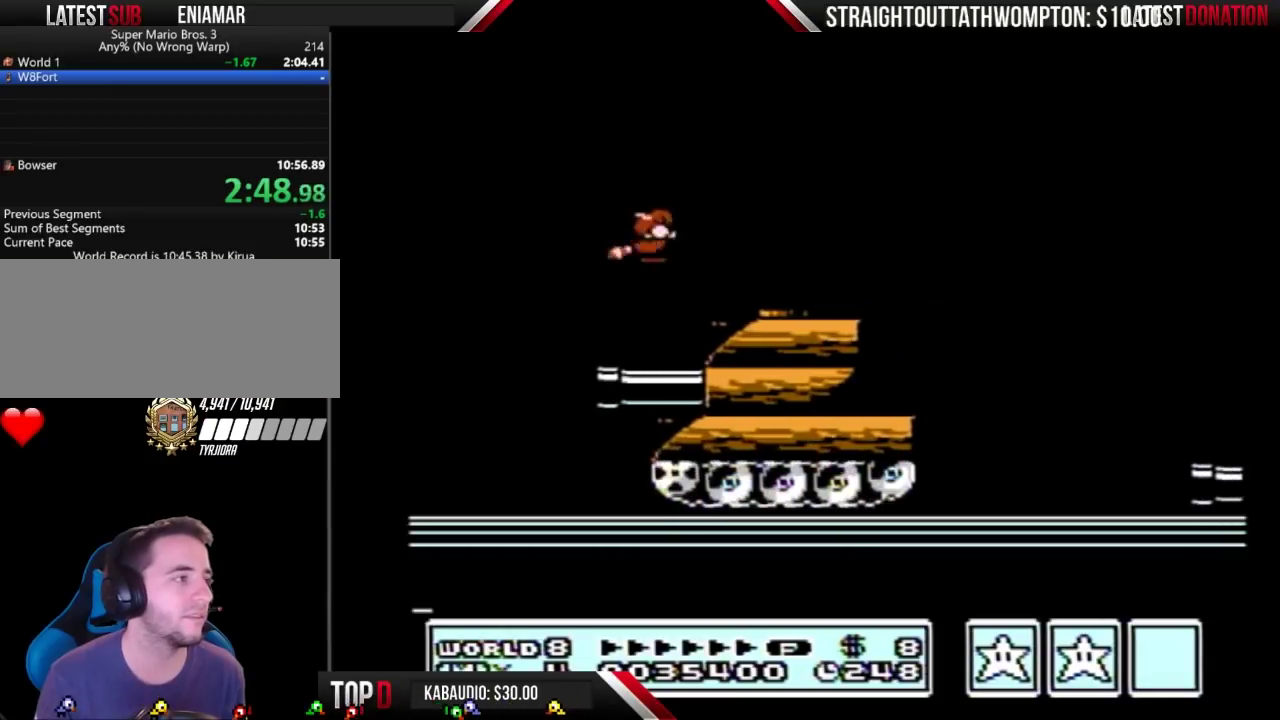
{"buttons": ["A", "B", "DPAD_RIGHT"], "events": [[233, "B", "down"], [300, "A", "down"], [400, "DPAD_RIGHT", "down"]]}
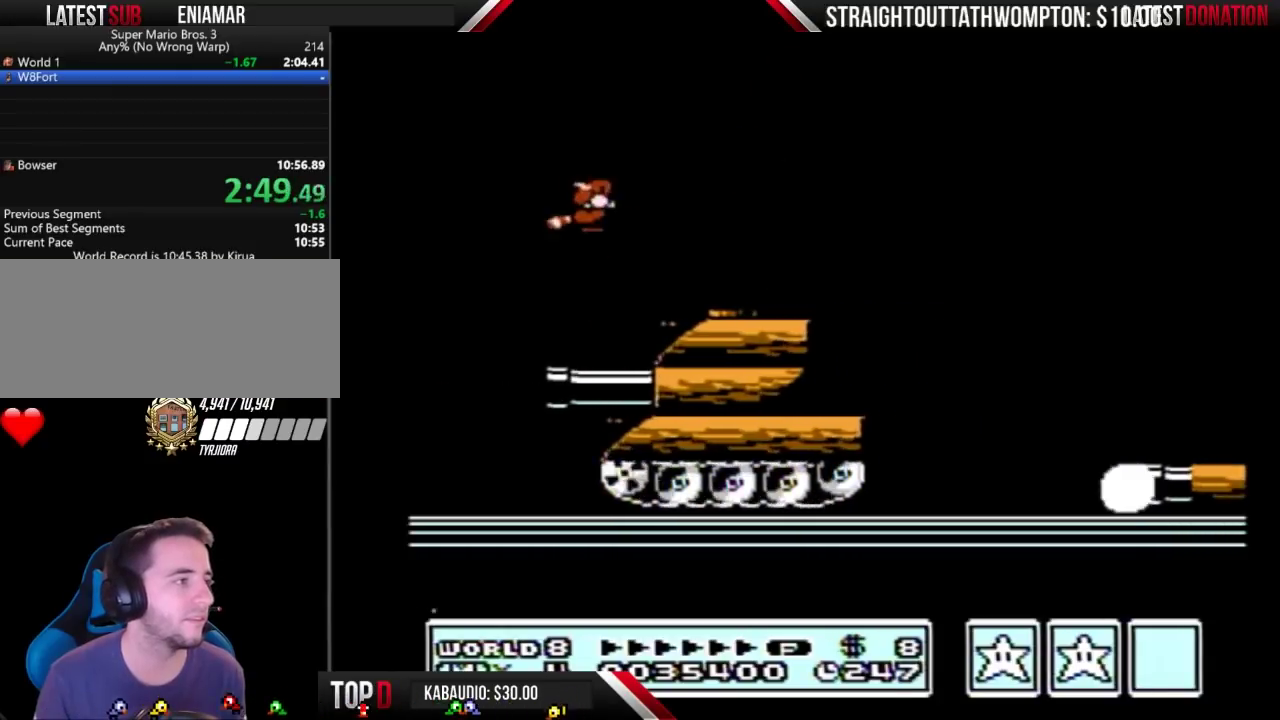
{"buttons": ["B", "DPAD_RIGHT"], "events": [[133, "A", "up"], [133, "B", "up"], [233, "B", "down"]]}
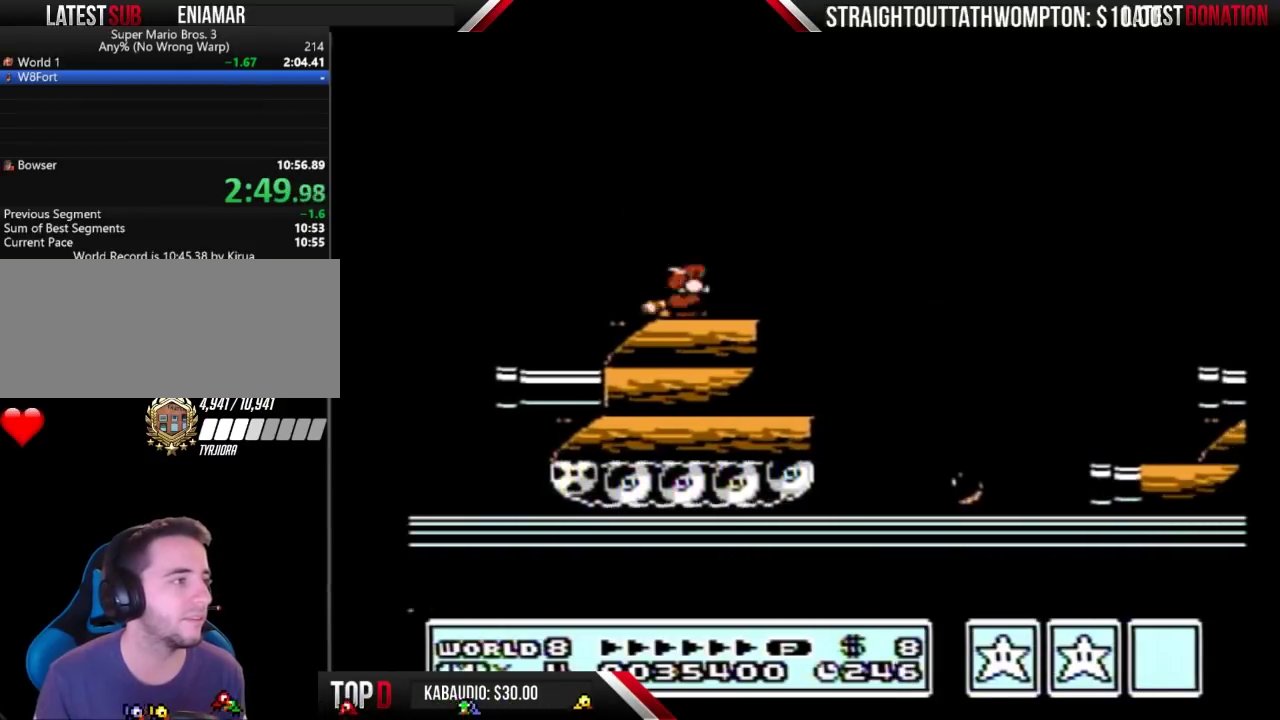
{"buttons": ["B", "DPAD_RIGHT"], "events": [[133, "A", "down"], [467, "A", "up"]]}
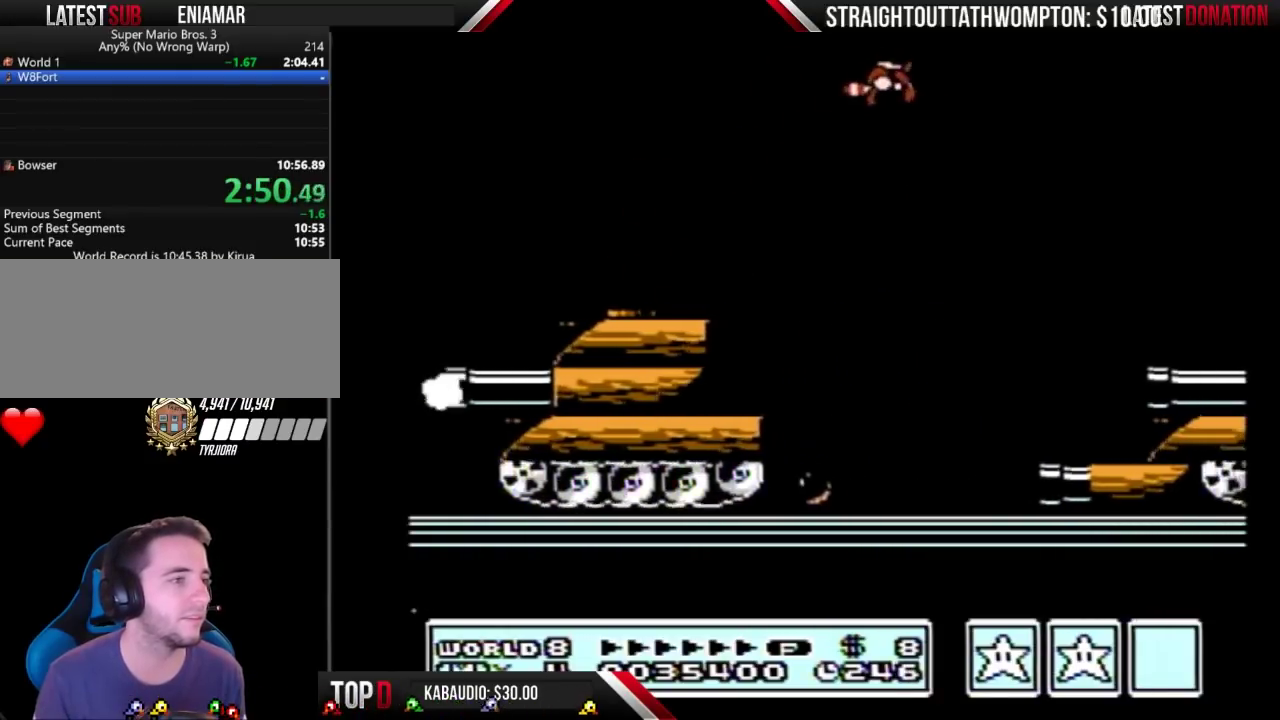
{"buttons": ["B", "DPAD_RIGHT"], "events": []}
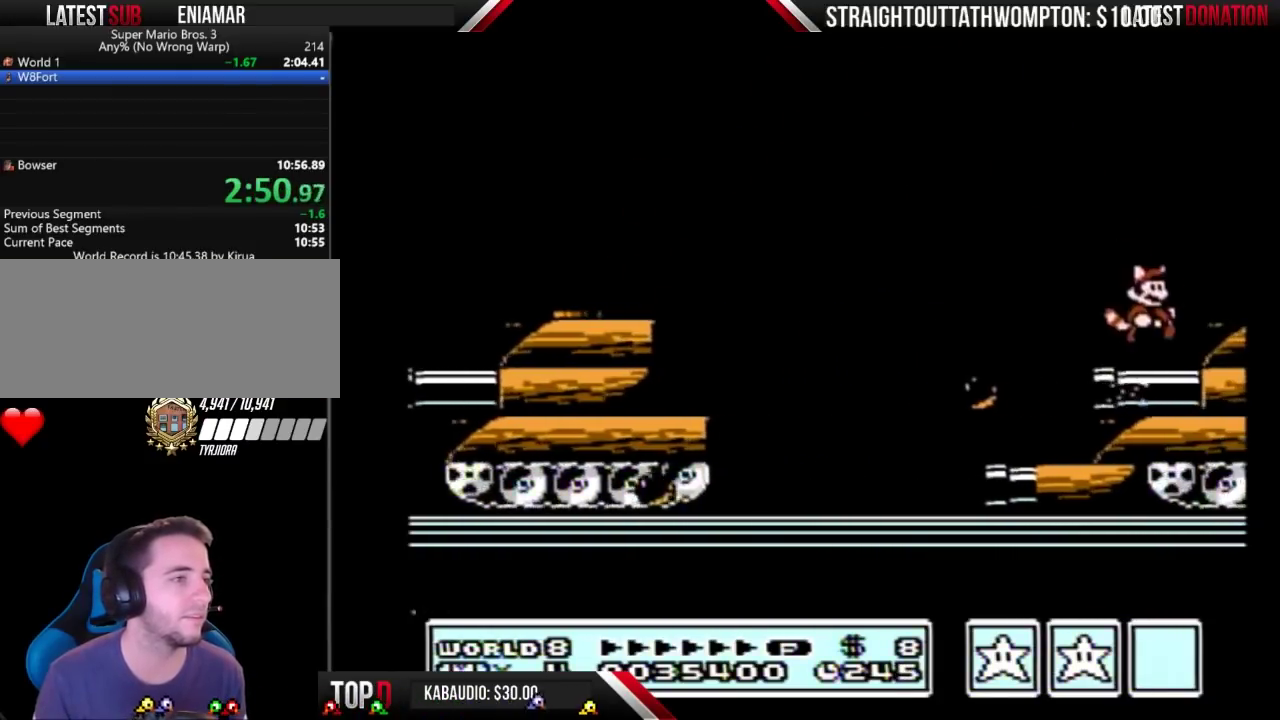
{"buttons": ["B", "DPAD_RIGHT"], "events": [[200, "B", "up"], [500, "B", "down"]]}
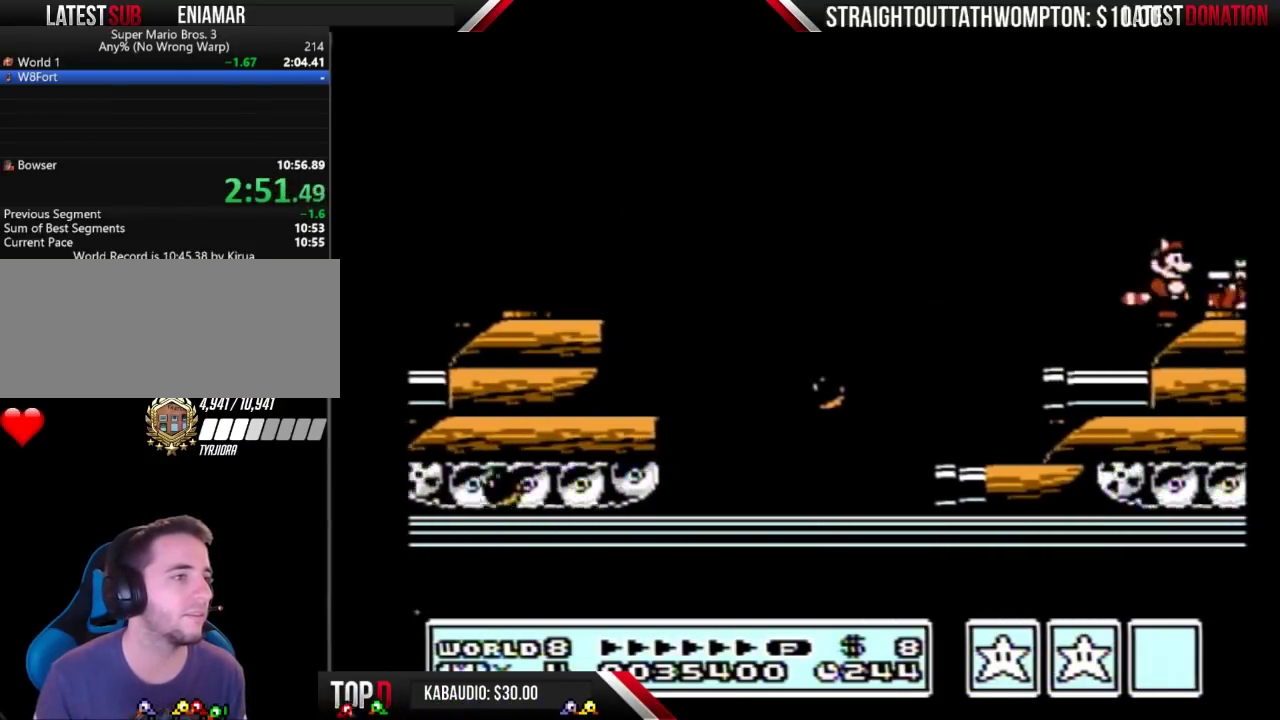
{"buttons": [], "events": [[67, "A", "down"], [100, "DPAD_RIGHT", "up"], [433, "A", "up"], [433, "B", "up"]]}
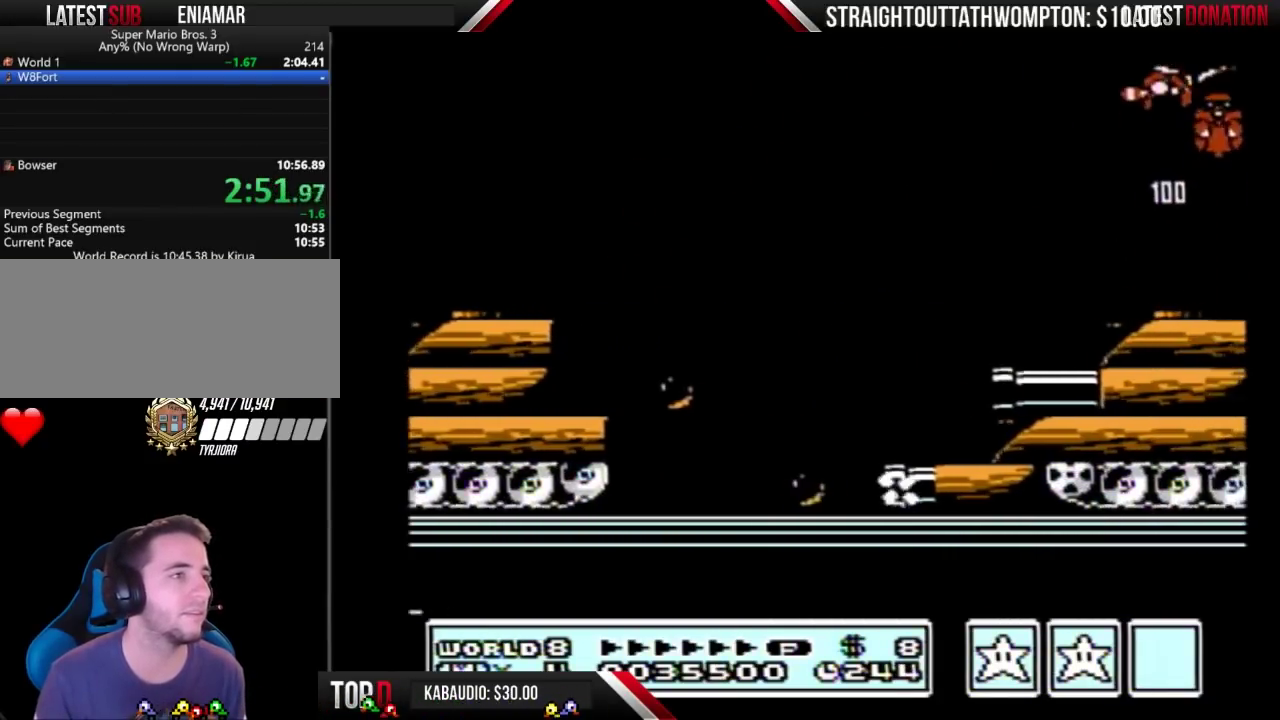
{"buttons": ["A", "B"], "events": [[33, "B", "down"], [200, "B", "up"], [367, "B", "down"], [467, "A", "down"]]}
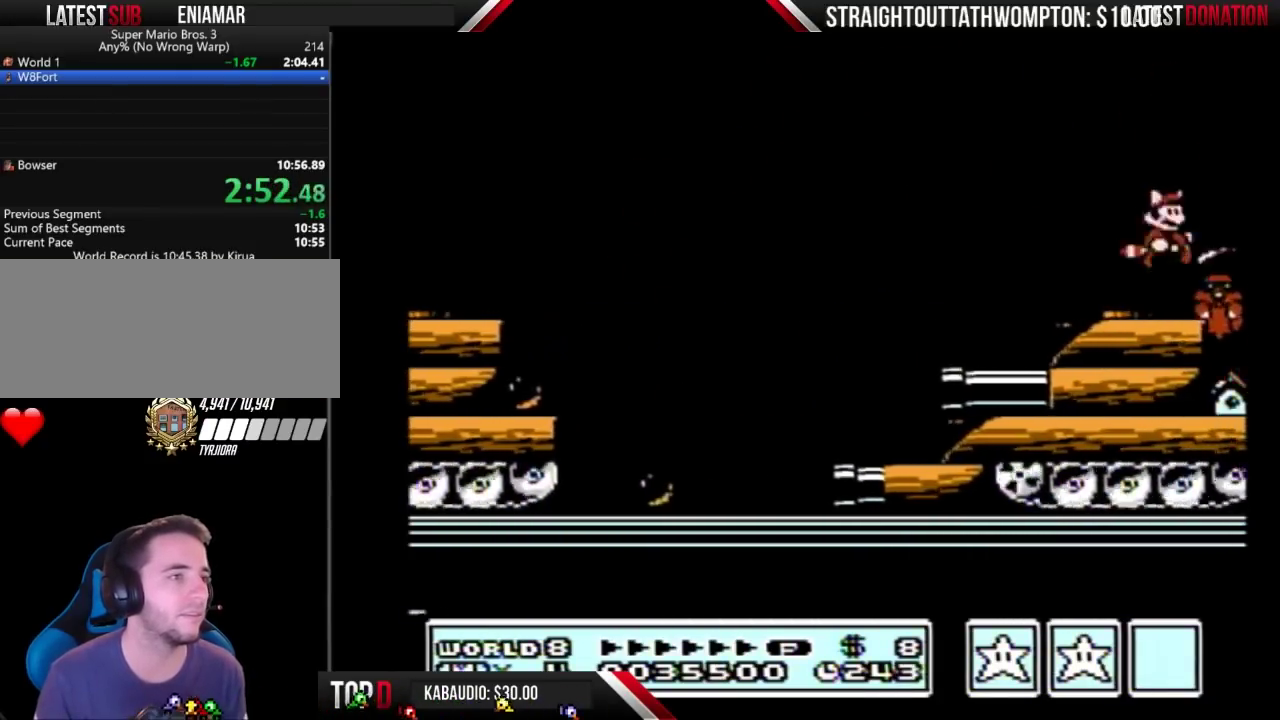
{"buttons": [], "events": [[367, "A", "up"], [400, "B", "up"]]}
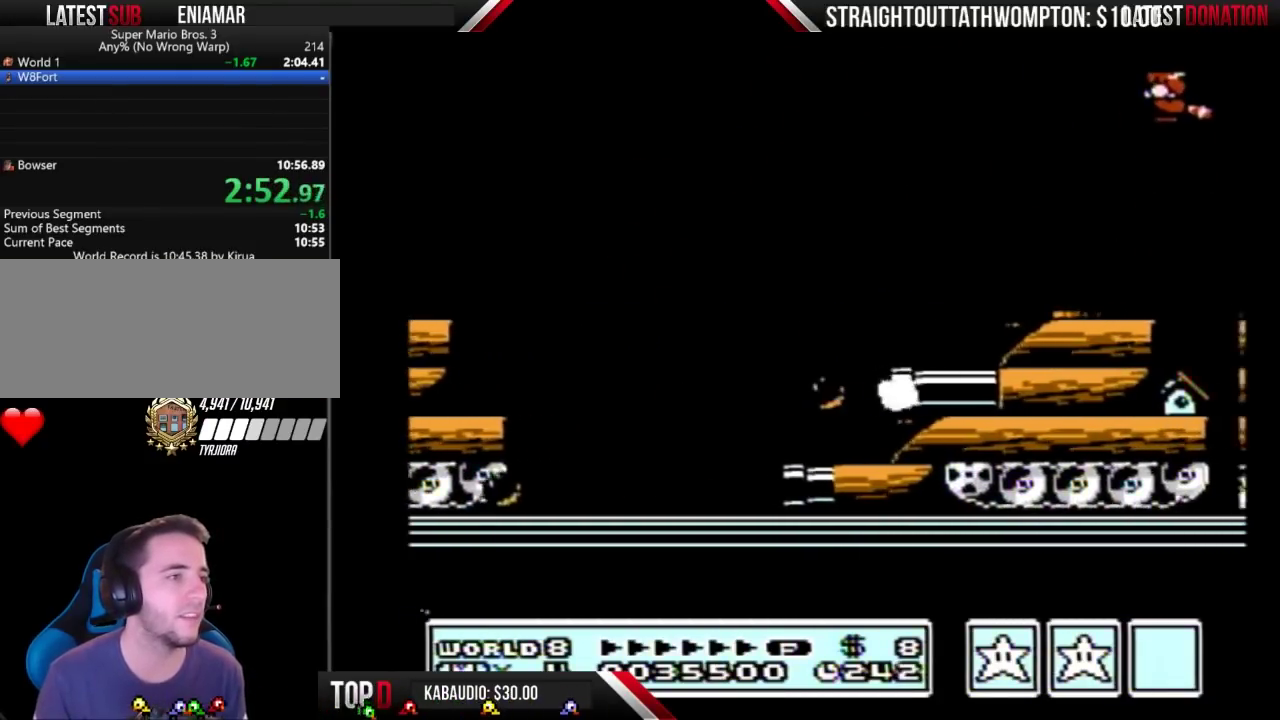
{"buttons": ["B", "DPAD_LEFT"], "events": [[267, "DPAD_RIGHT", "down"], [333, "B", "down"], [367, "DPAD_RIGHT", "up"], [433, "DPAD_LEFT", "down"]]}
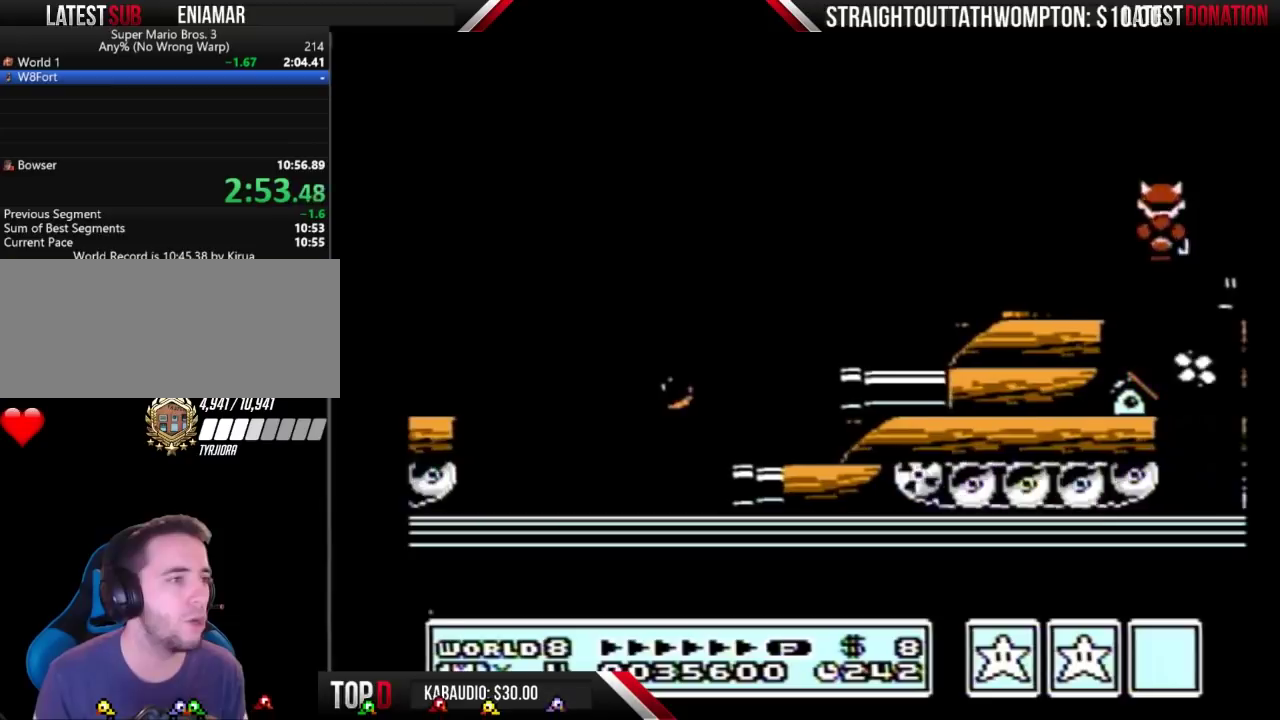
{"buttons": ["B"], "events": [[100, "DPAD_LEFT", "up"], [267, "DPAD_RIGHT", "down"], [367, "DPAD_RIGHT", "up"]]}
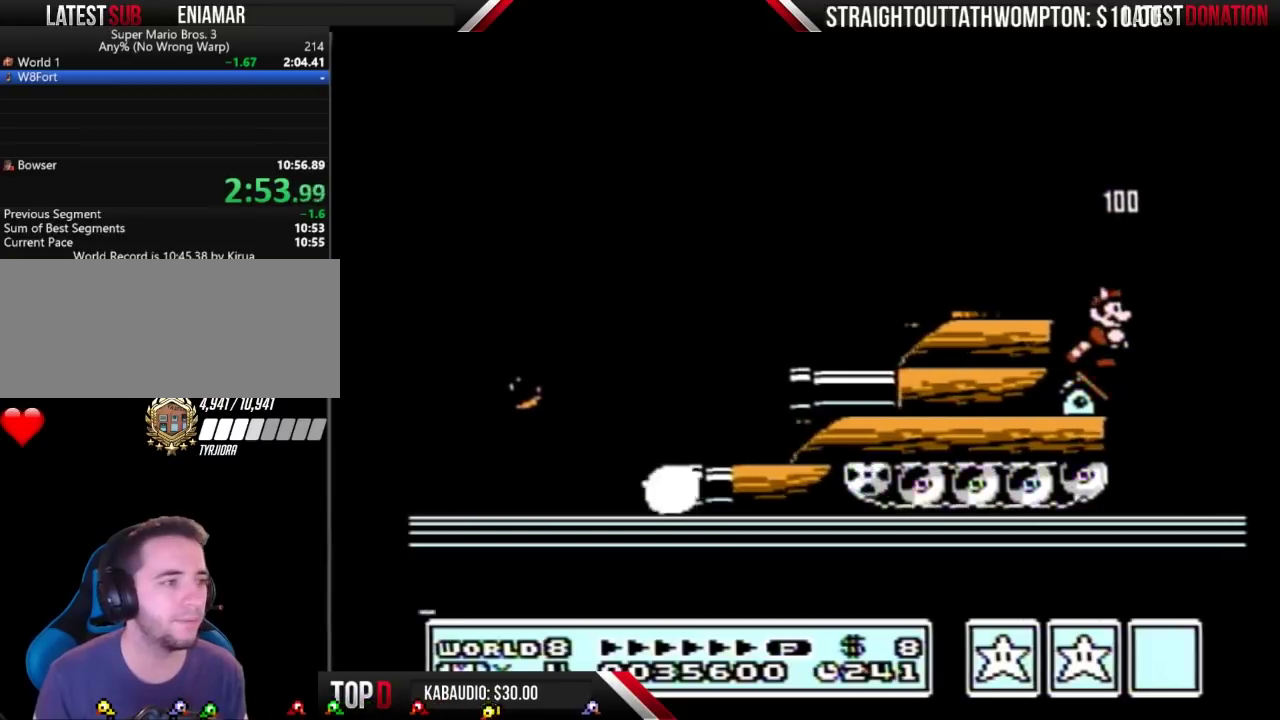
{"buttons": ["B"], "events": []}
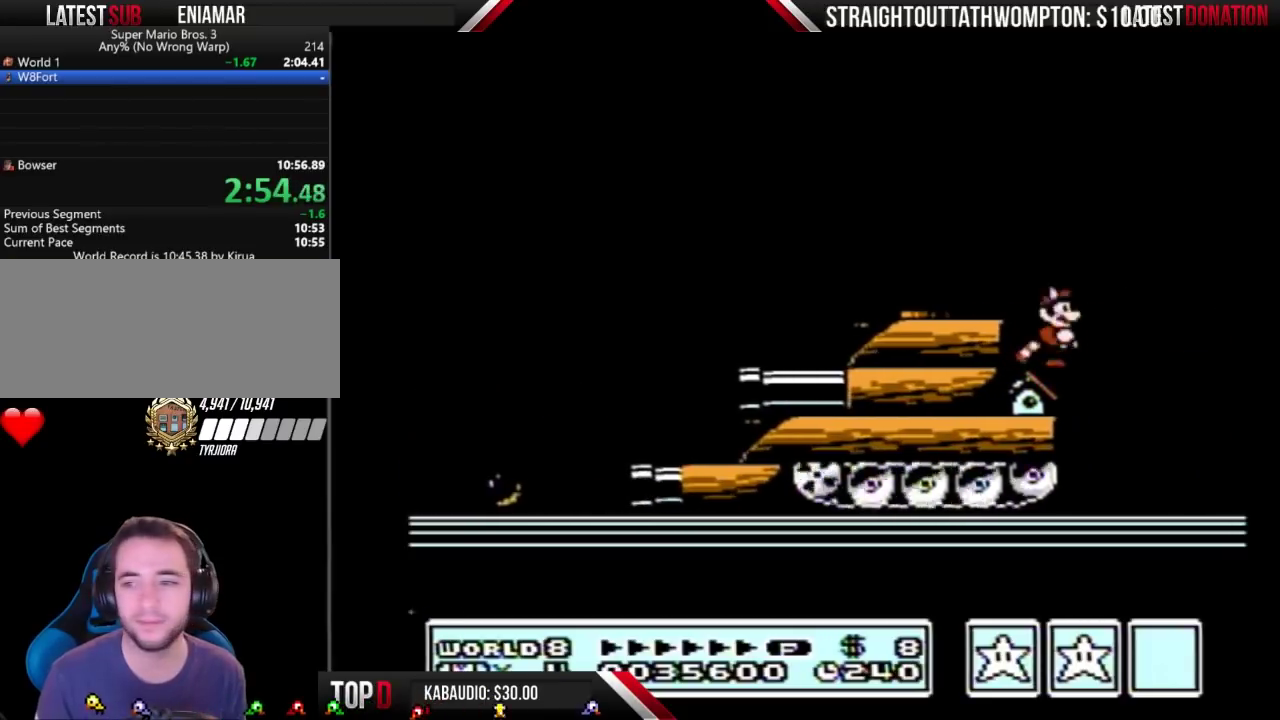
{"buttons": ["B"], "events": []}